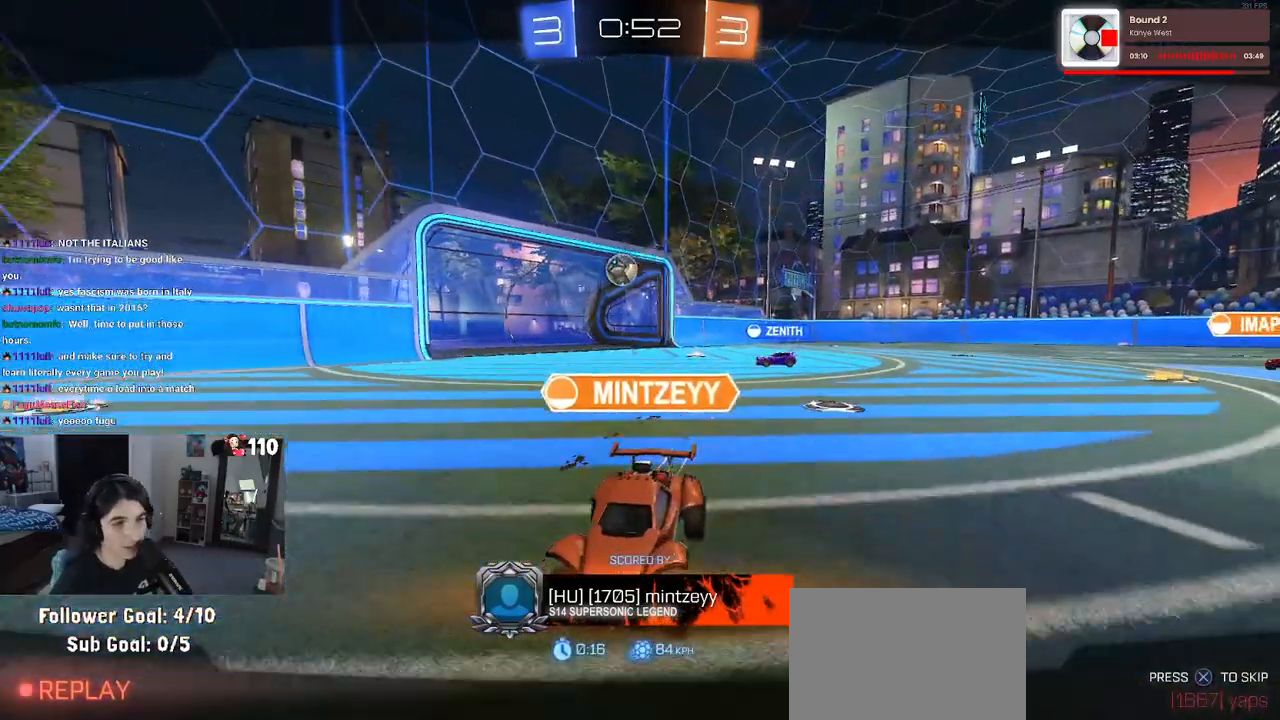
Gameplay with a controller (PlayStation layout); each line is a JSON object with the inputs held at the frame after it. "events" lists button and stick changes between this image and that frame as [ms after this image, input, new state], when the widget could be followed in between.
{"buttons": [], "left_stick": "center", "right_stick": "center", "events": [[417, "CROSS", "down"], [500, "CROSS", "up"]]}
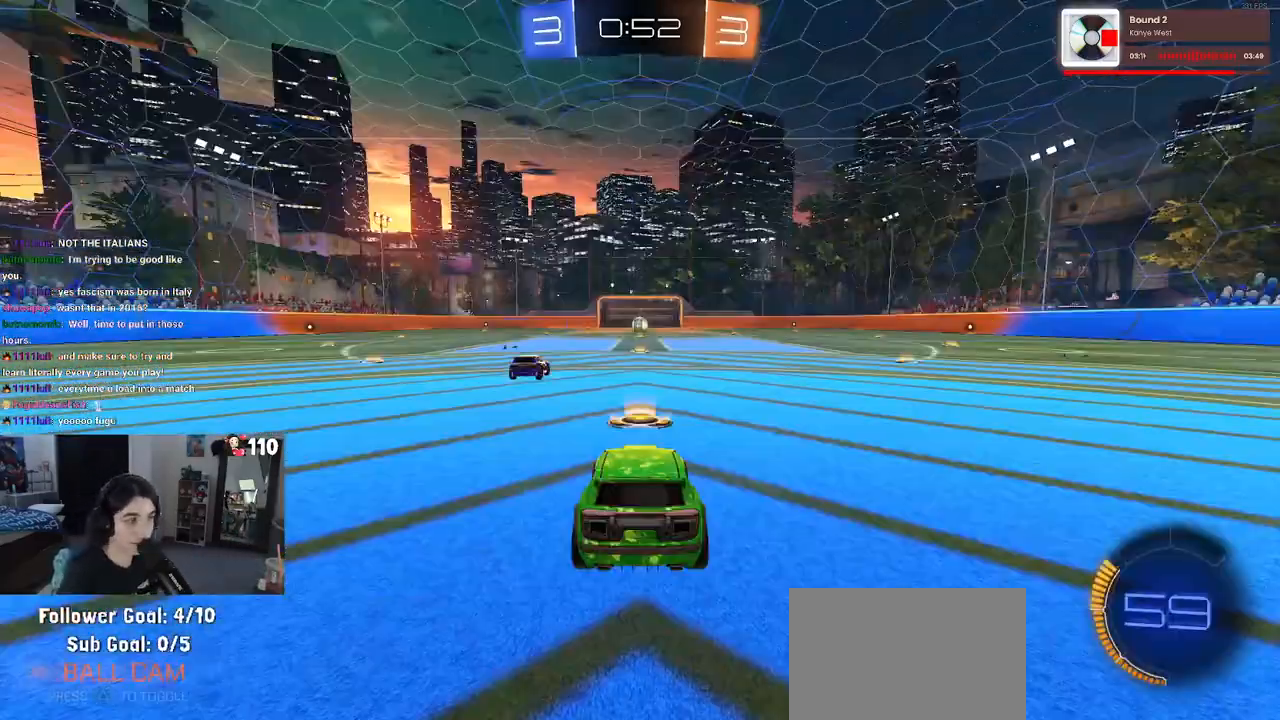
{"buttons": [], "left_stick": "center", "right_stick": "center", "events": []}
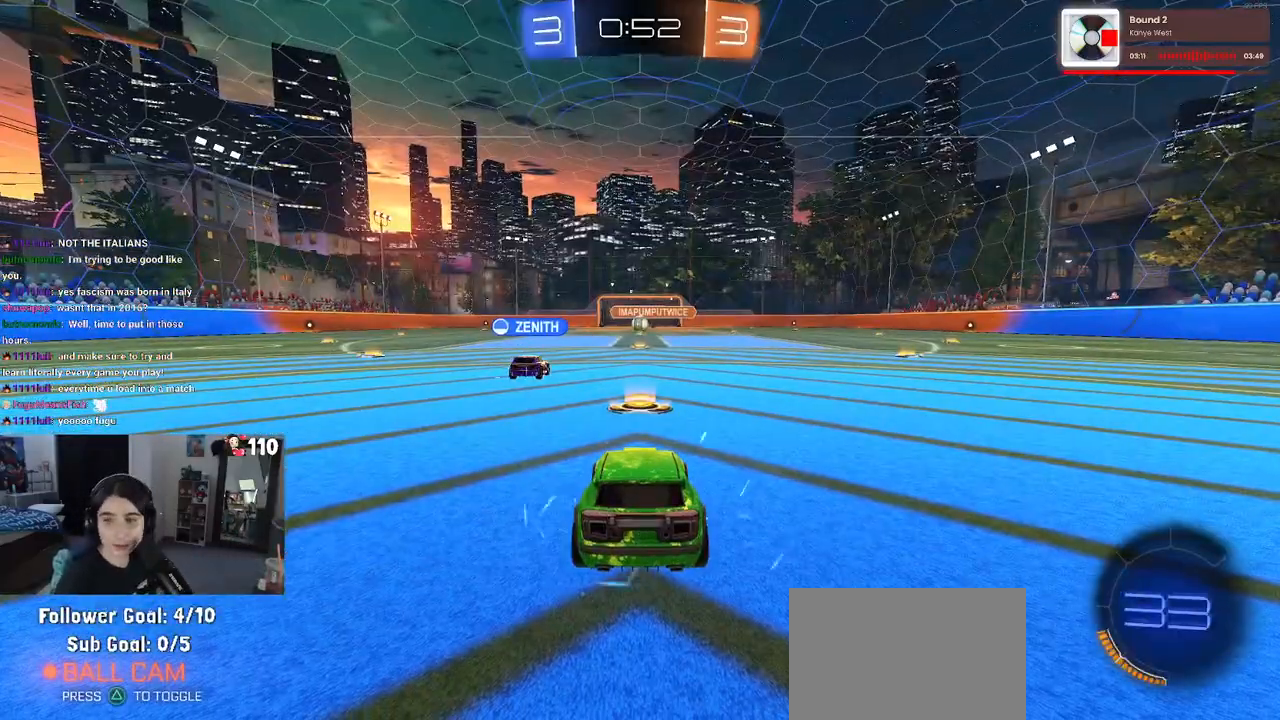
{"buttons": [], "left_stick": "center", "right_stick": "center", "events": []}
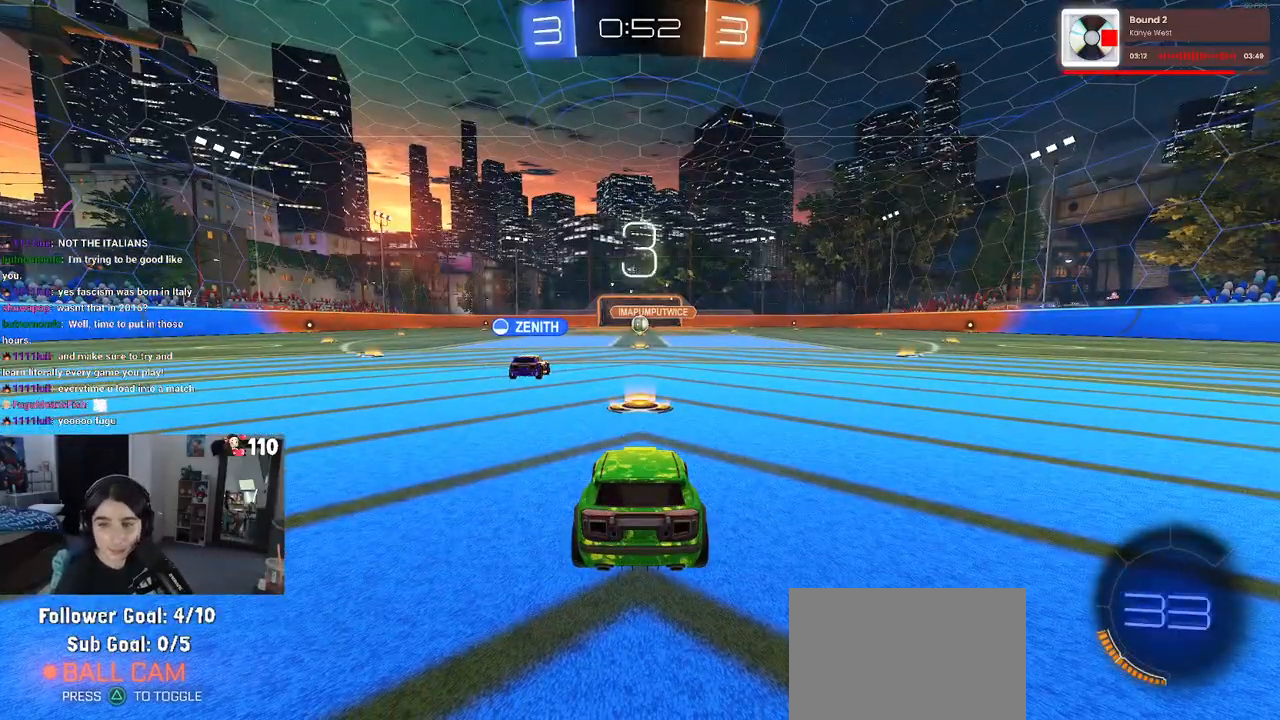
{"buttons": [], "left_stick": "center", "right_stick": "center", "events": []}
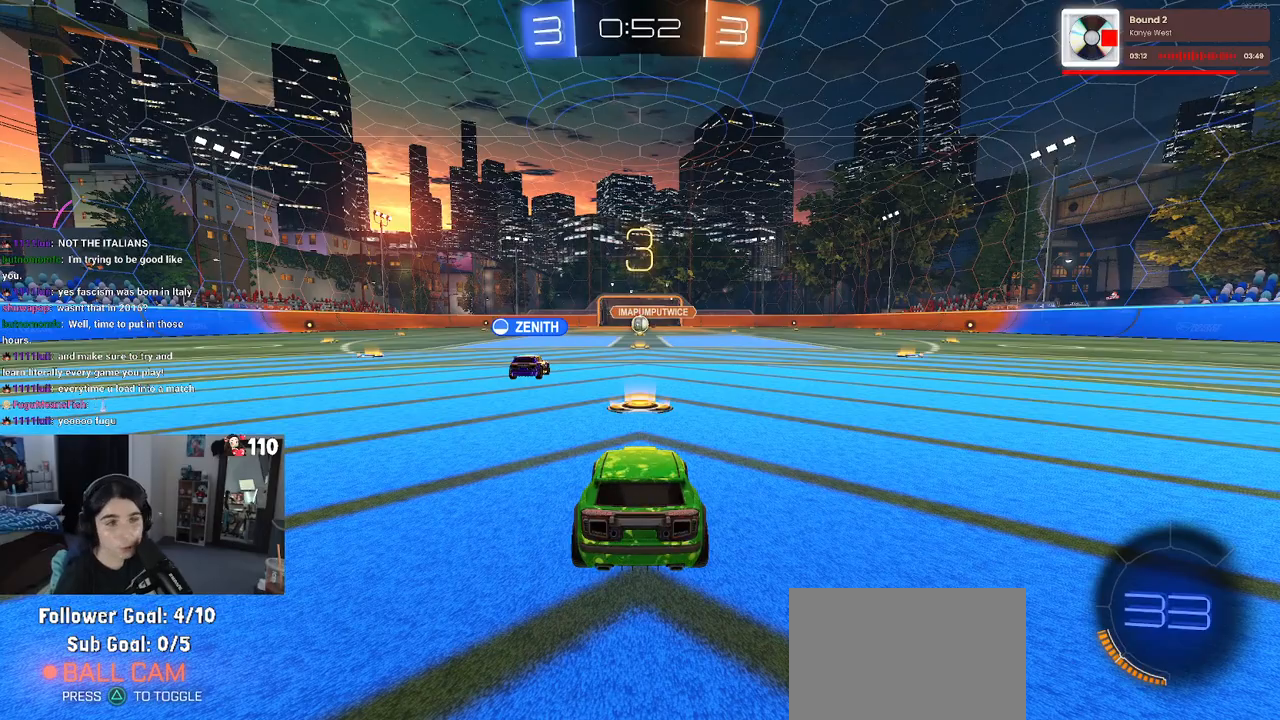
{"buttons": [], "left_stick": "center", "right_stick": "center", "events": []}
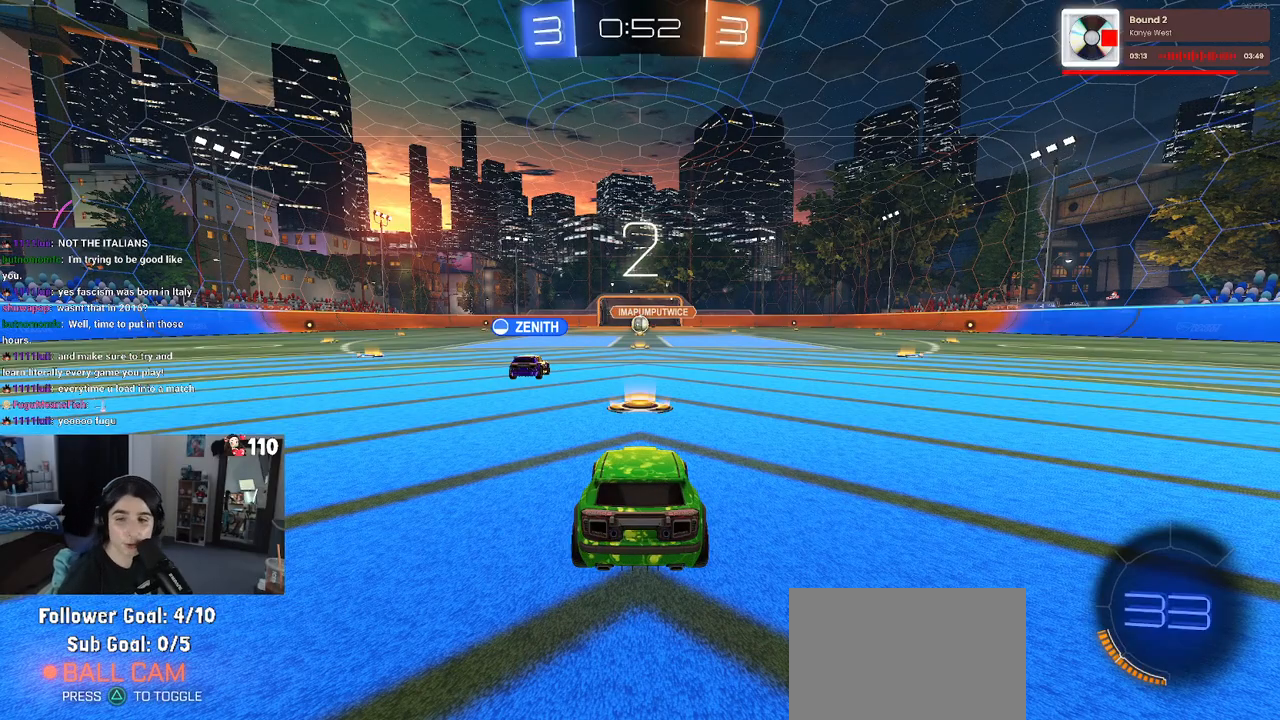
{"buttons": [], "left_stick": "center", "right_stick": "center", "events": [[50, "TRIANGLE", "down"], [133, "TRIANGLE", "up"], [200, "TRIANGLE", "down"], [283, "TRIANGLE", "up"]]}
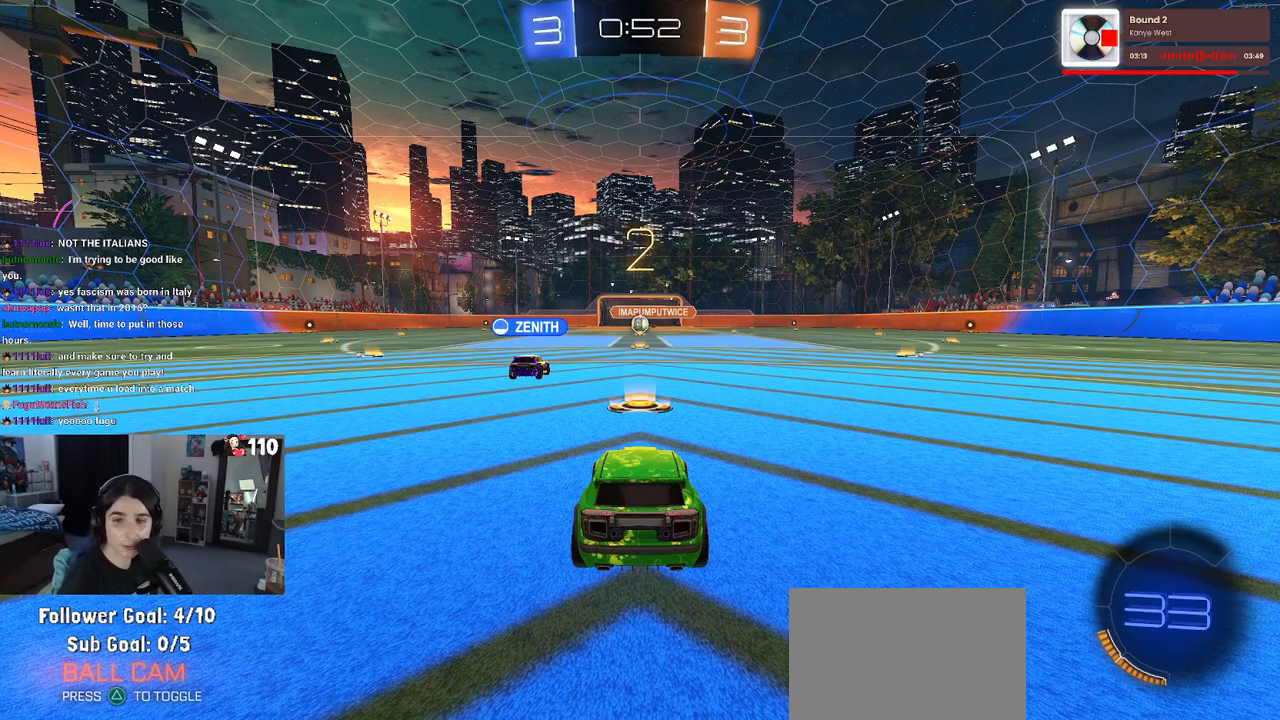
{"buttons": ["R2"], "left_stick": "center", "right_stick": "center", "events": [[150, "R2", "down"]]}
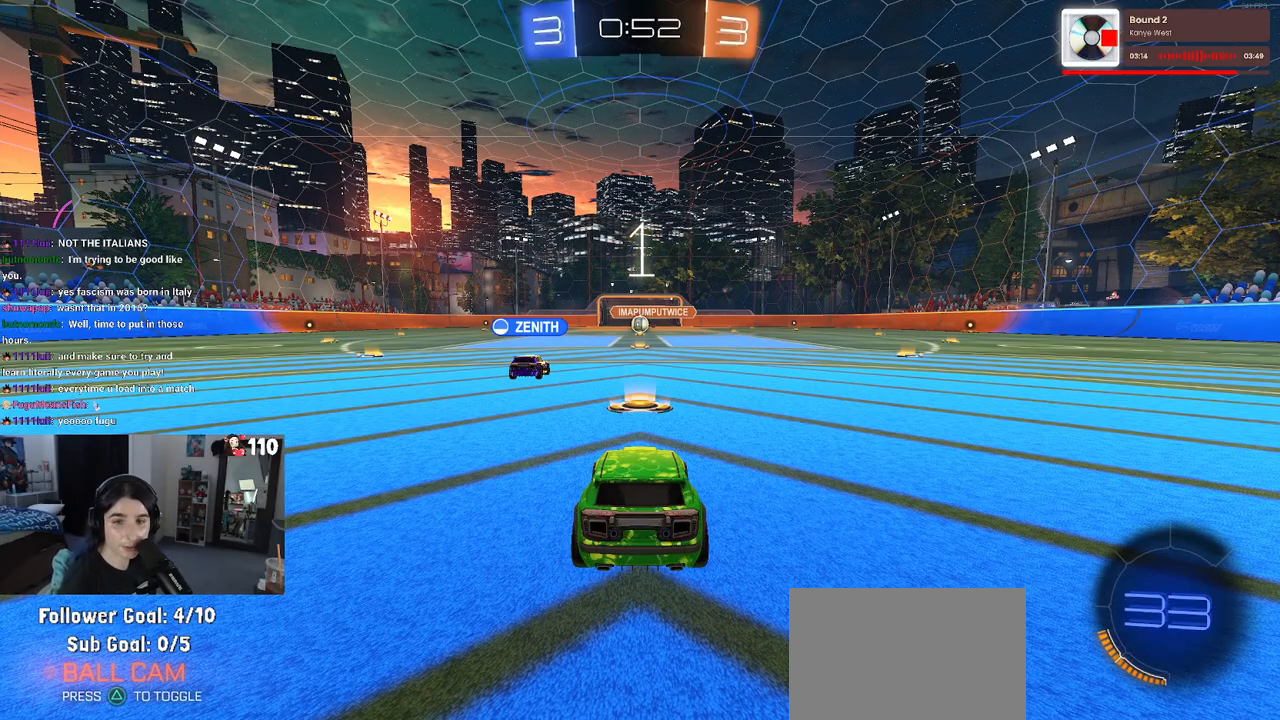
{"buttons": ["R2"], "left_stick": "center", "right_stick": "center", "events": [[183, "TRIANGLE", "down"], [283, "TRIANGLE", "up"], [400, "TRIANGLE", "down"], [450, "TRIANGLE", "up"]]}
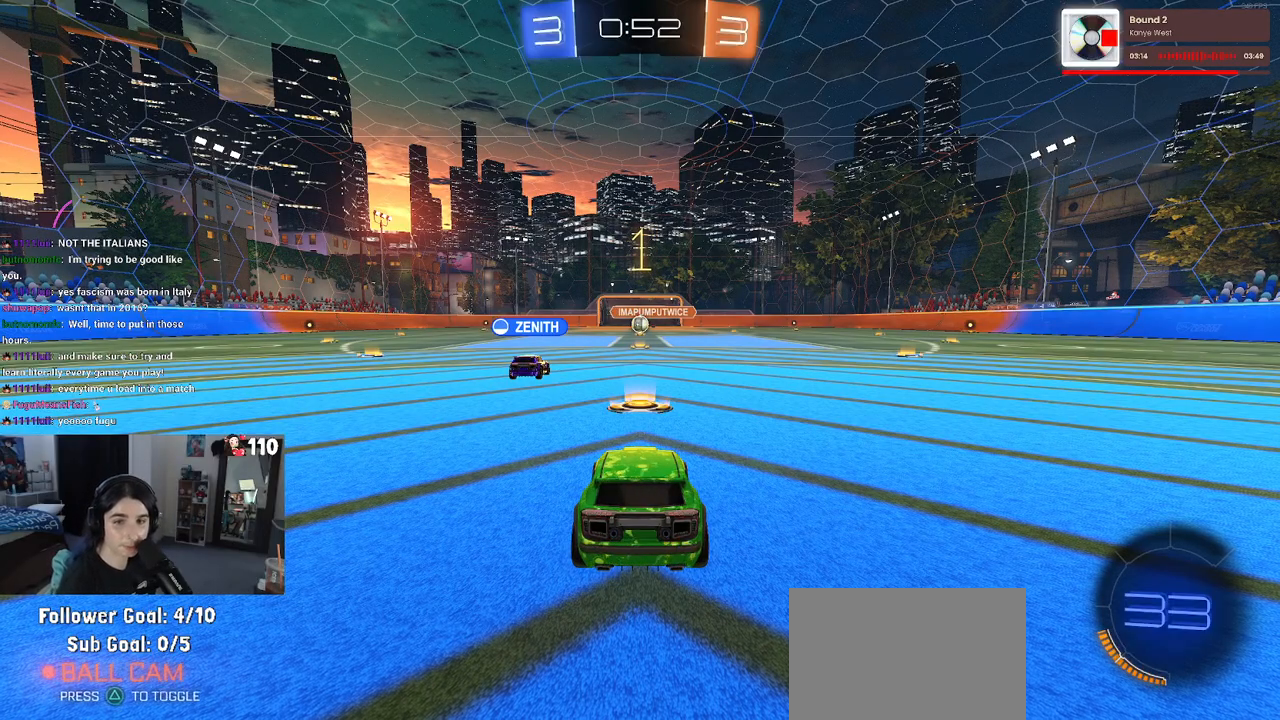
{"buttons": ["R2"], "left_stick": "center", "right_stick": "center", "events": []}
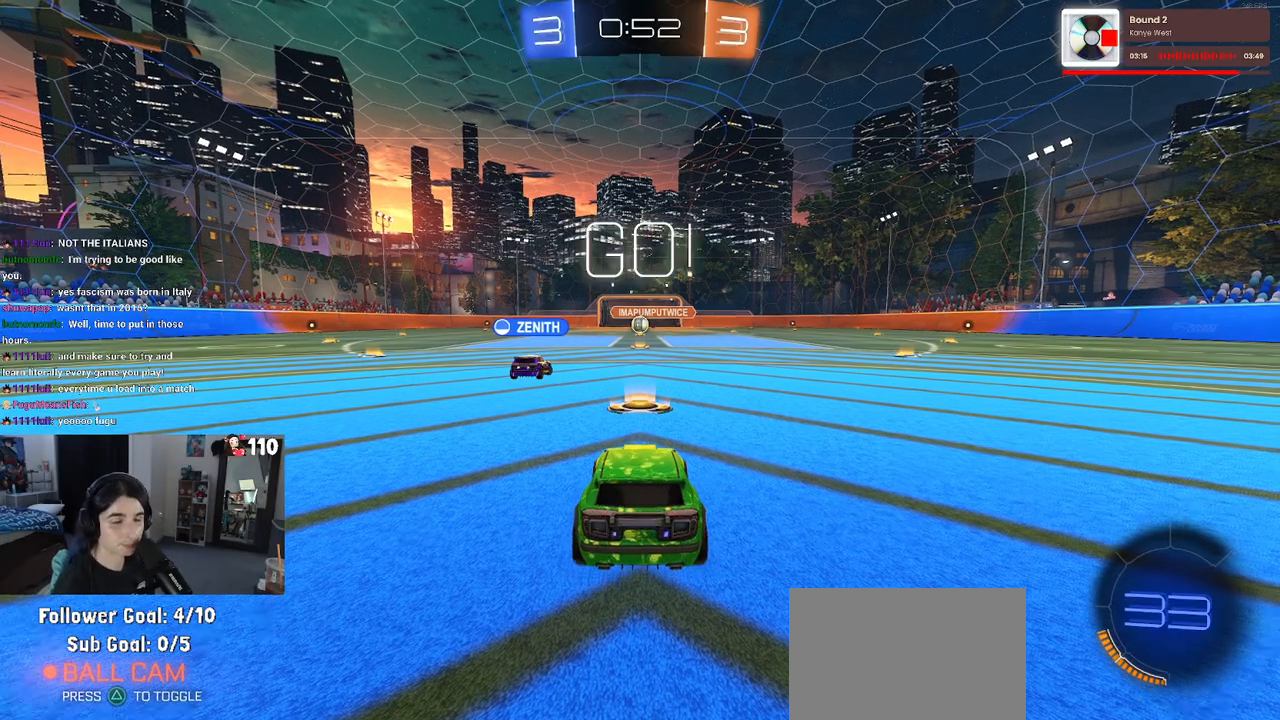
{"buttons": ["R2"], "left_stick": "center", "right_stick": "center", "events": [[350, "left_stick", "right"], [483, "left_stick", "center"]]}
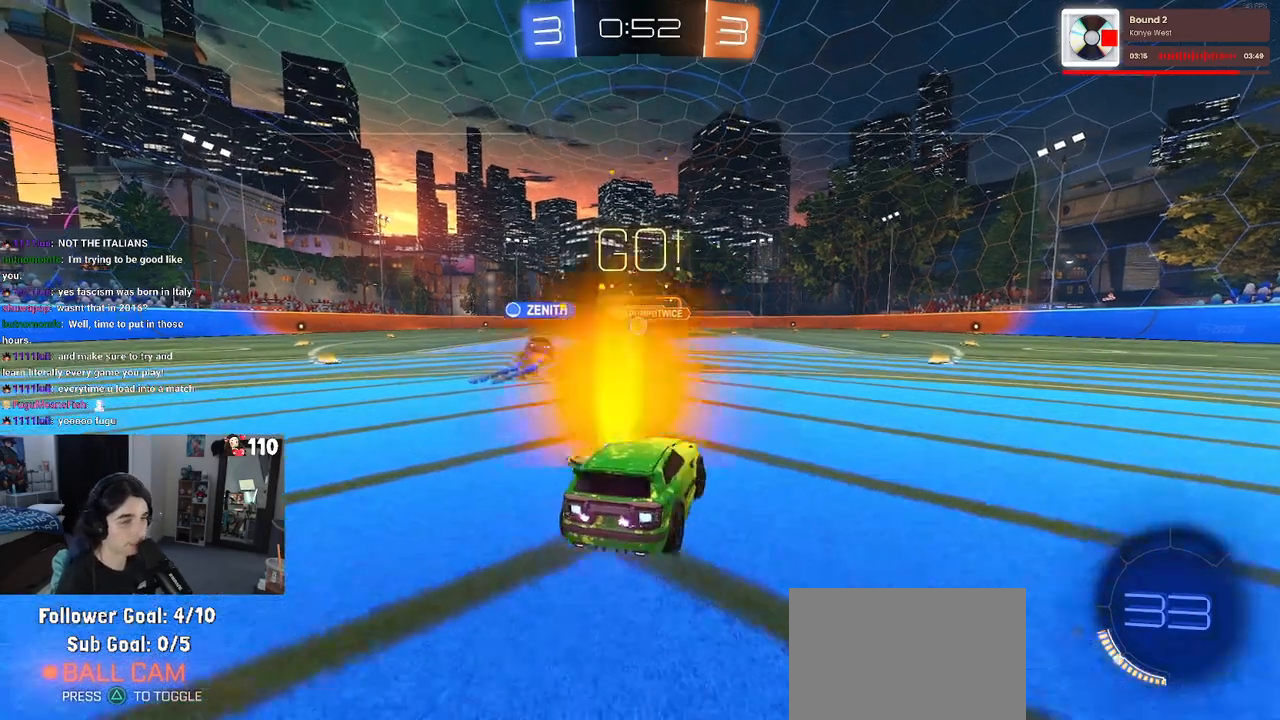
{"buttons": ["SQUARE", "R2"], "left_stick": "down", "right_stick": "center", "events": [[133, "CROSS", "down"], [200, "left_stick", "up-left"], [217, "CROSS", "up"], [283, "CROSS", "down"], [333, "SQUARE", "down"], [367, "CROSS", "up"], [367, "left_stick", "down"]]}
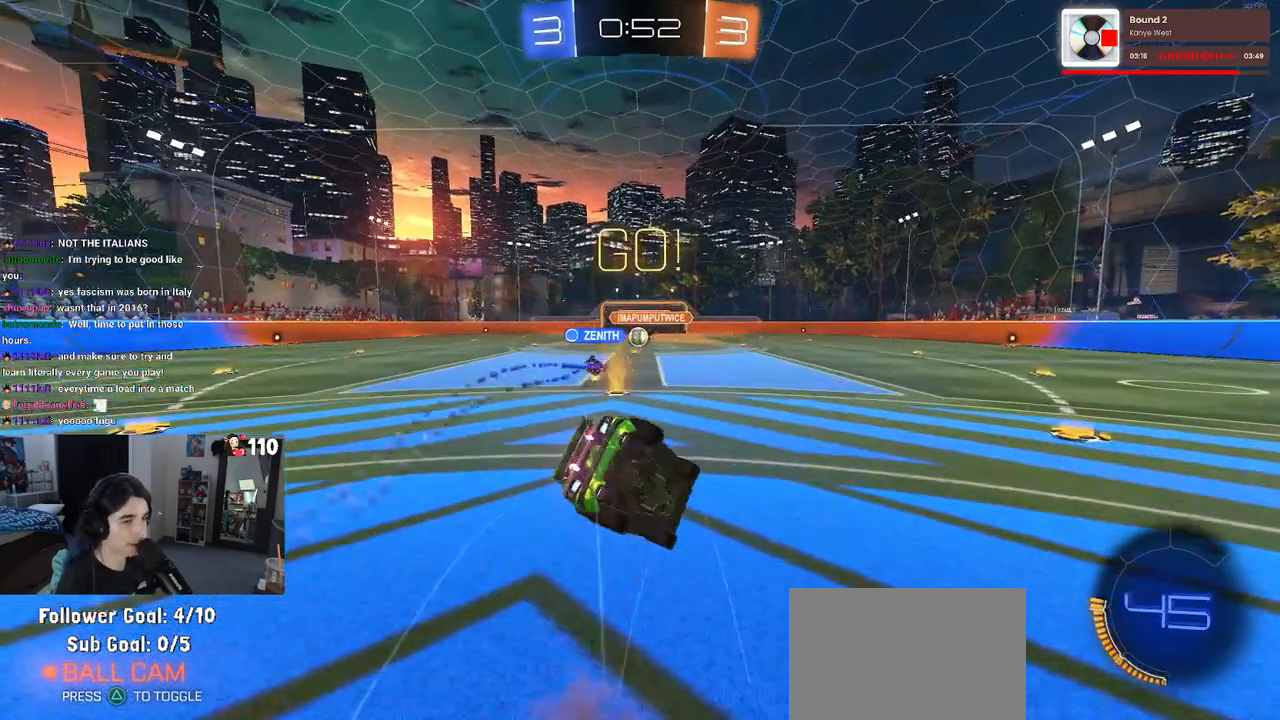
{"buttons": ["SQUARE", "R2"], "left_stick": "down-left", "right_stick": "center", "events": [[133, "left_stick", "down-left"]]}
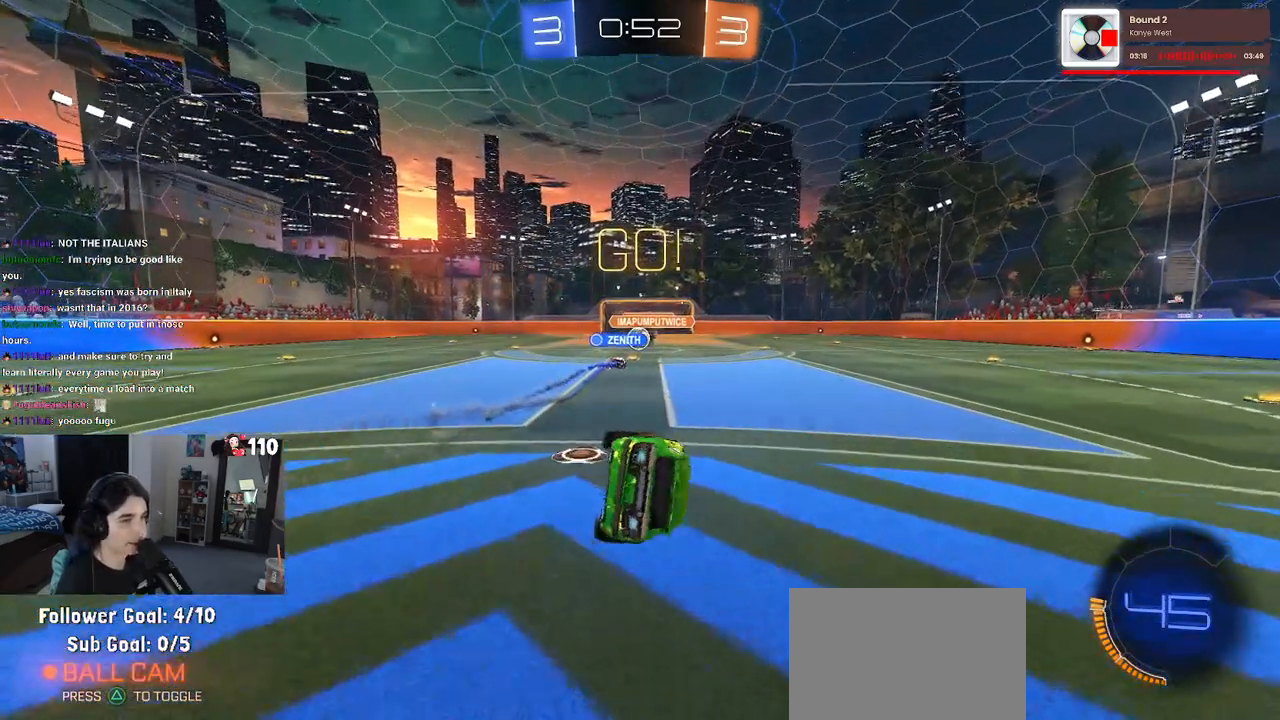
{"buttons": ["R2"], "left_stick": "center", "right_stick": "center", "events": [[233, "SQUARE", "up"], [267, "left_stick", "center"]]}
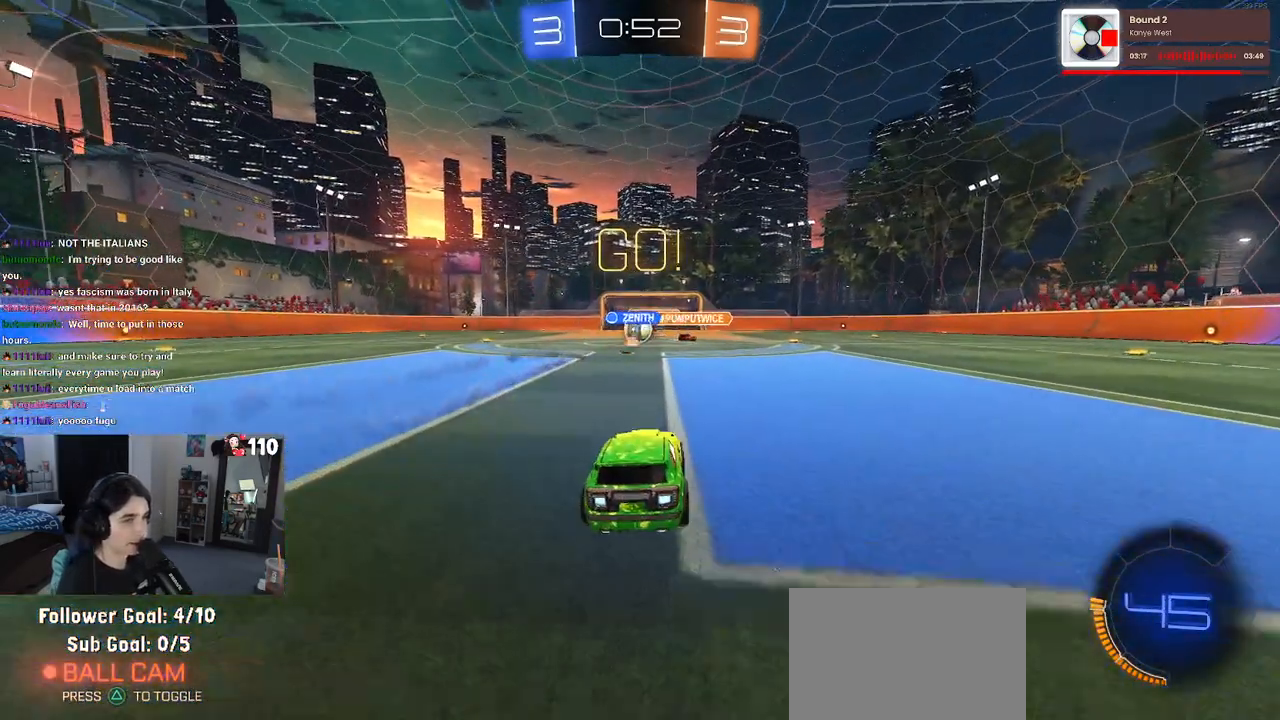
{"buttons": ["R1", "R2"], "left_stick": "left", "right_stick": "center", "events": [[100, "left_stick", "left"], [450, "R1", "down"]]}
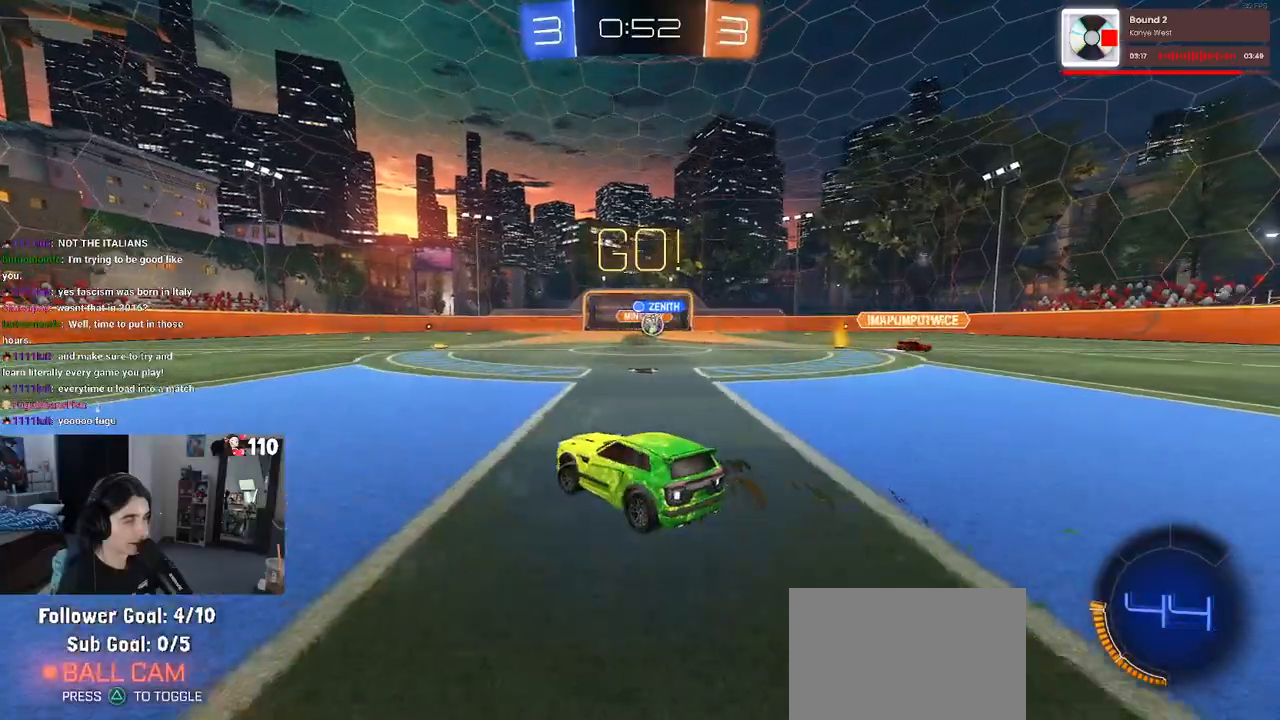
{"buttons": ["R1", "R2"], "left_stick": "left", "right_stick": "center", "events": []}
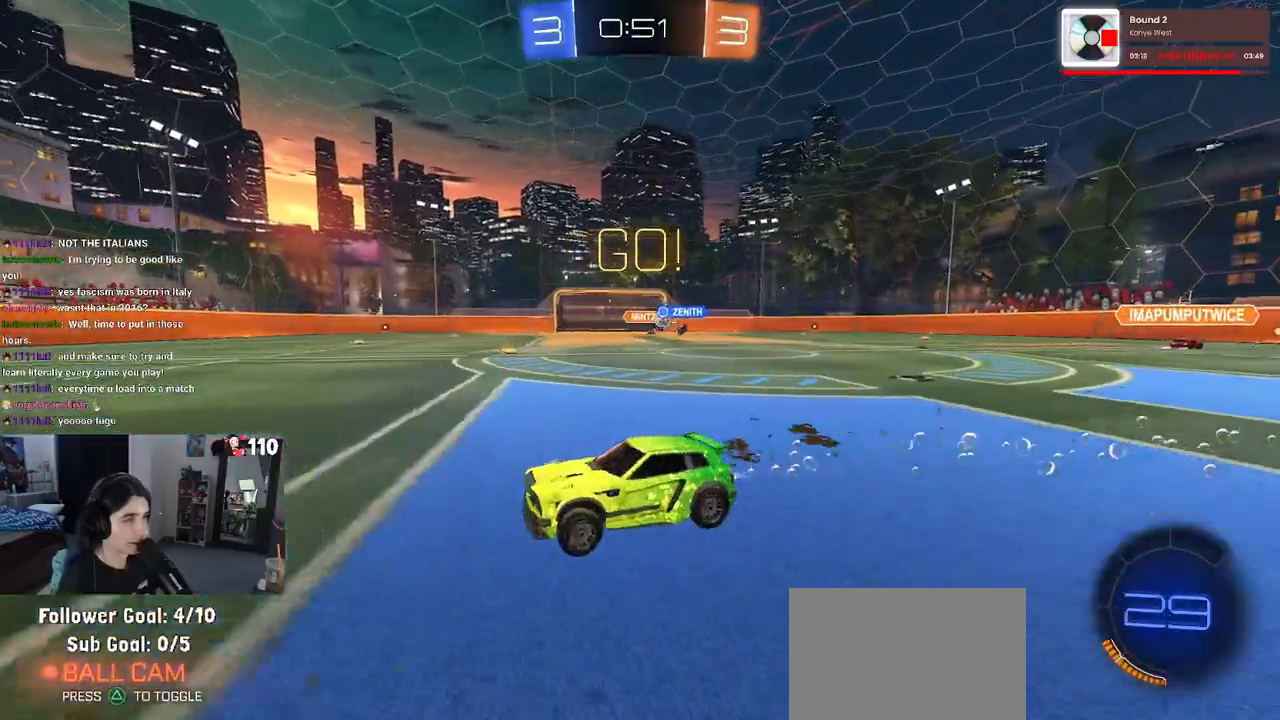
{"buttons": ["R1", "R2"], "left_stick": "center", "right_stick": "center", "events": [[117, "left_stick", "center"], [300, "TRIANGLE", "down"], [383, "TRIANGLE", "up"]]}
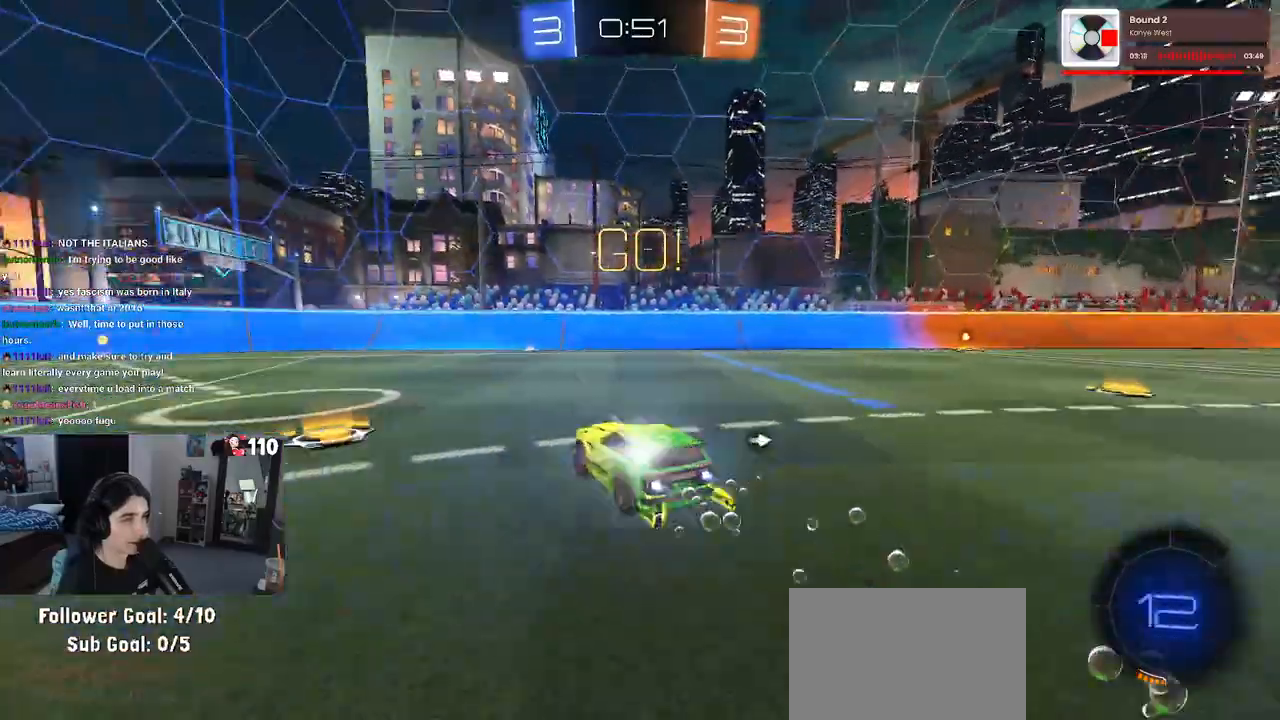
{"buttons": ["R2"], "left_stick": "left", "right_stick": "center", "events": [[250, "TRIANGLE", "down"], [333, "R1", "up"], [350, "TRIANGLE", "up"], [367, "left_stick", "left"]]}
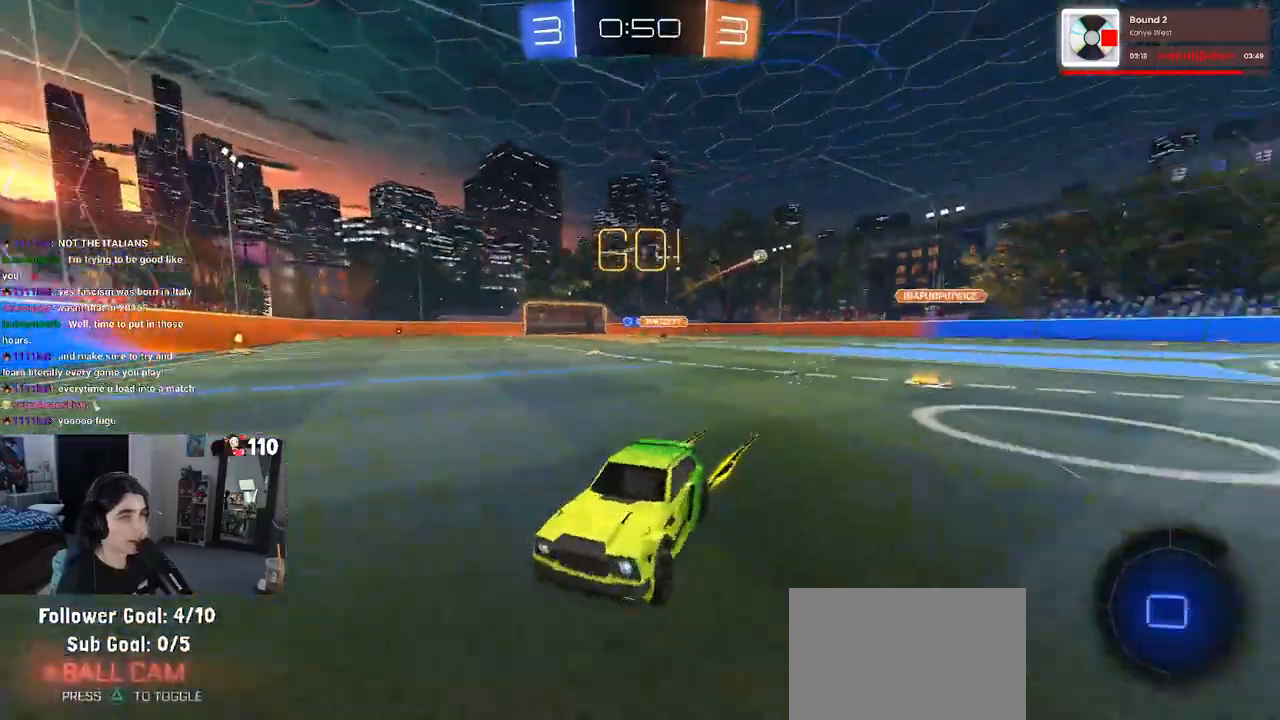
{"buttons": ["SQUARE", "R2"], "left_stick": "left", "right_stick": "center", "events": [[450, "SQUARE", "down"]]}
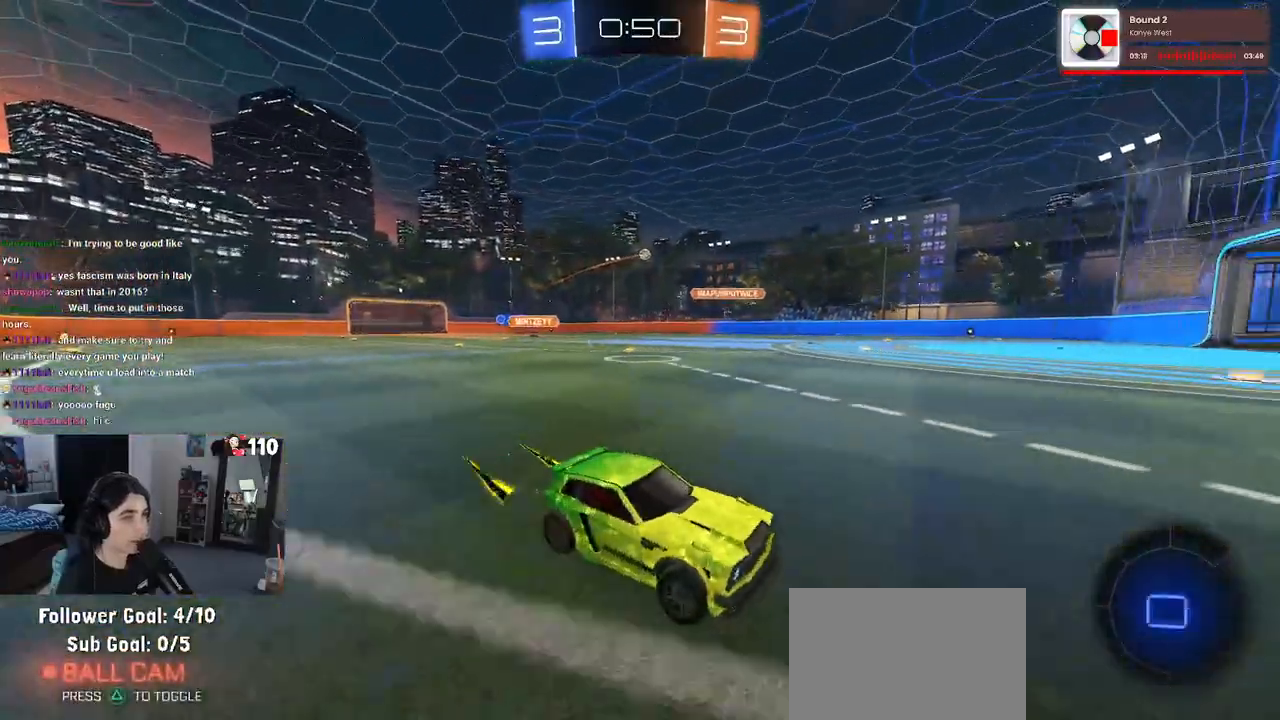
{"buttons": ["R2"], "left_stick": "left", "right_stick": "center", "events": [[83, "SQUARE", "up"]]}
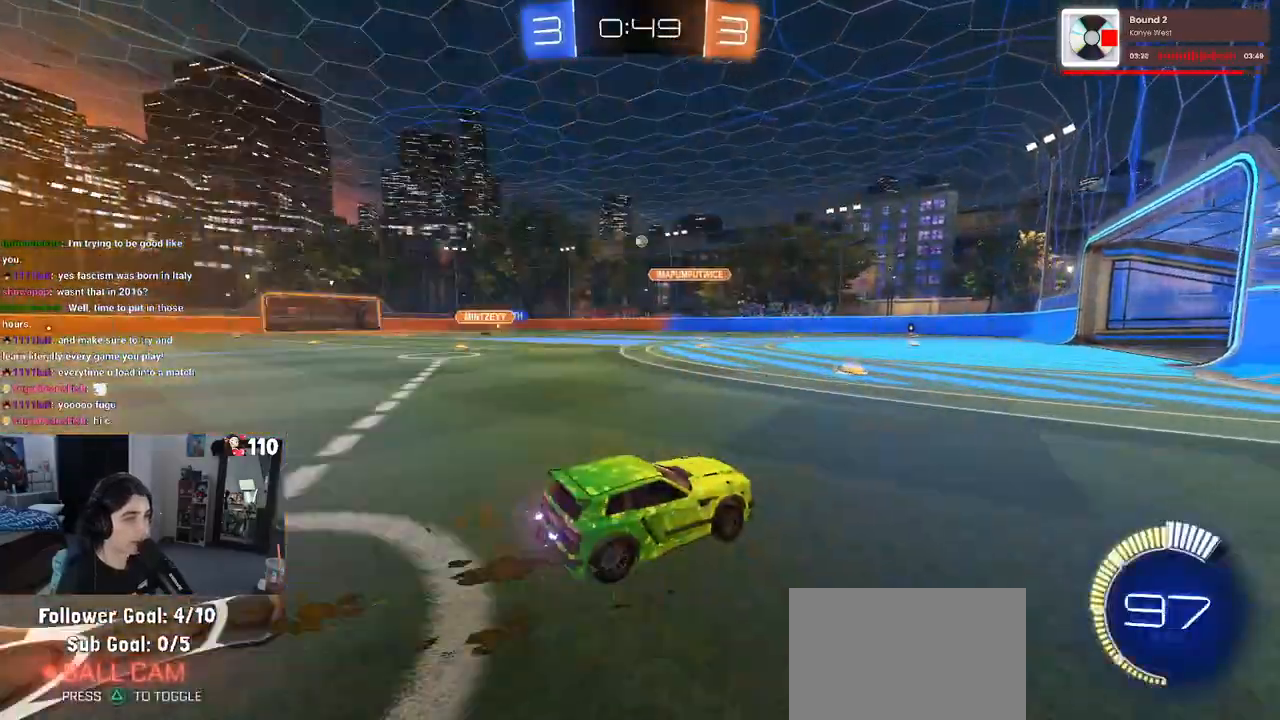
{"buttons": ["R2"], "left_stick": "right", "right_stick": "center", "events": [[100, "left_stick", "down-left"], [317, "left_stick", "center"], [483, "left_stick", "right"]]}
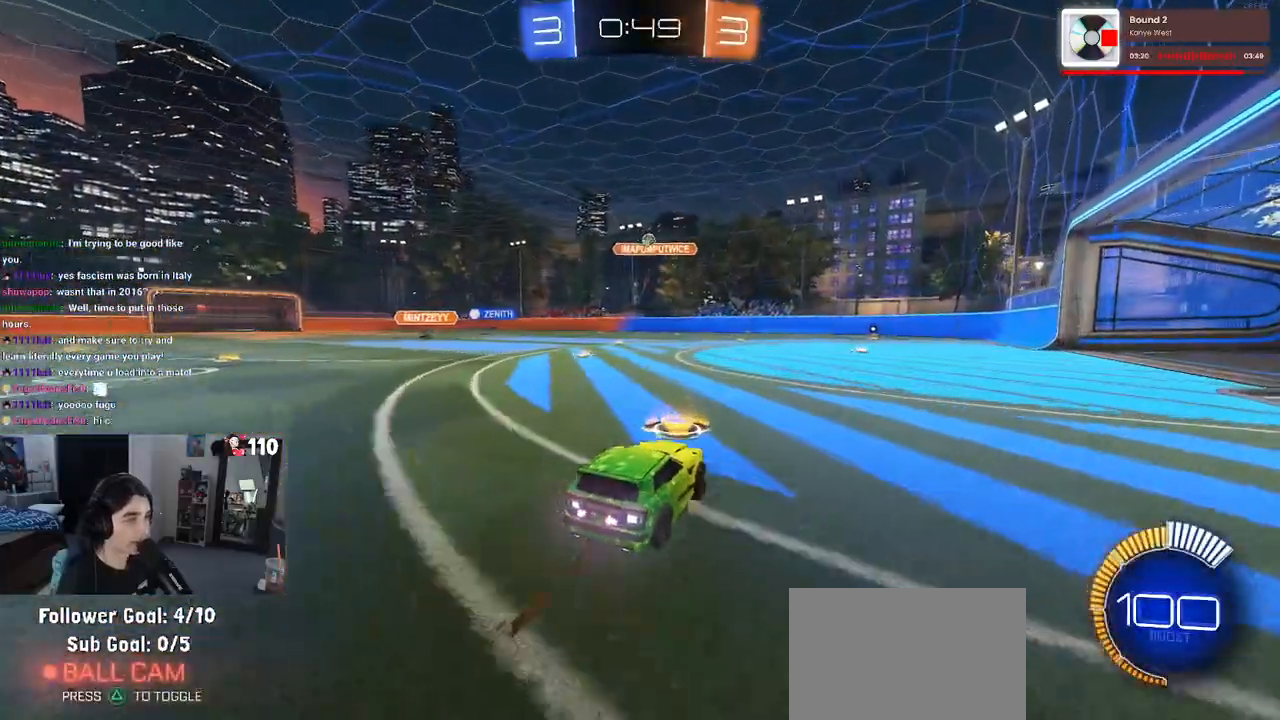
{"buttons": ["R2"], "left_stick": "center", "right_stick": "center", "events": [[383, "left_stick", "center"]]}
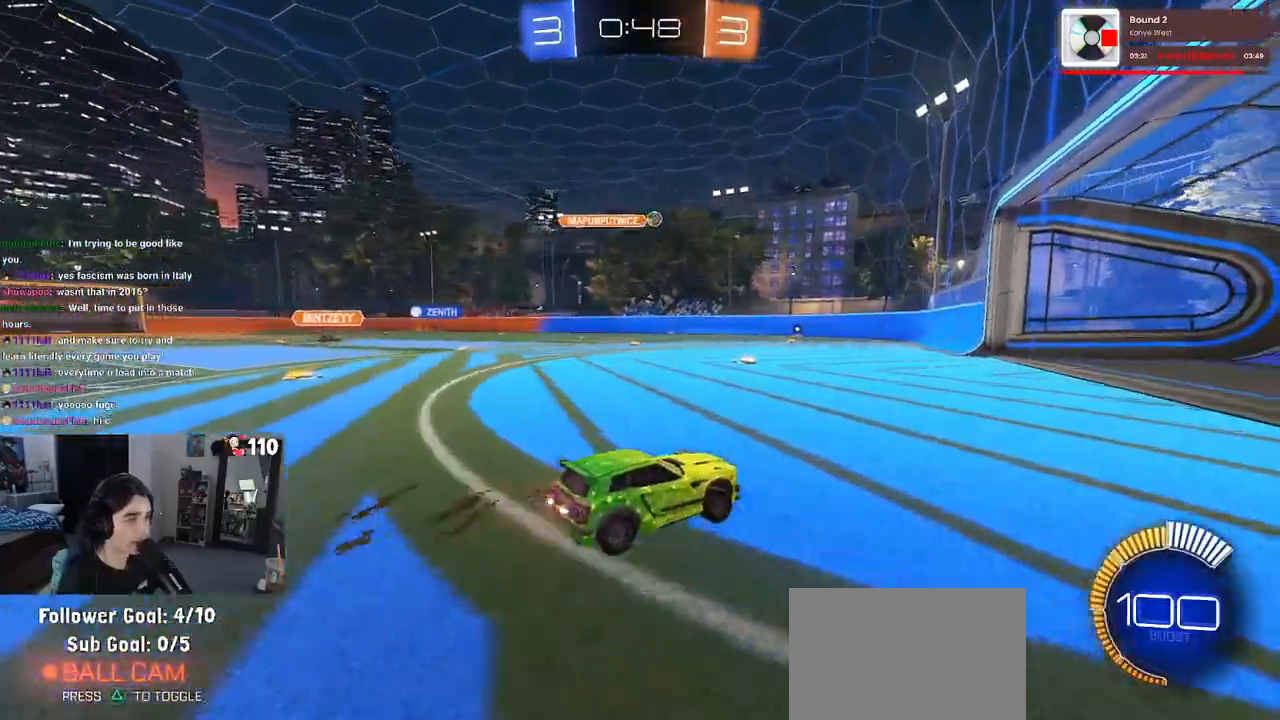
{"buttons": ["R2"], "left_stick": "left", "right_stick": "center", "events": [[217, "left_stick", "right"], [400, "SQUARE", "down"], [400, "left_stick", "left"], [500, "SQUARE", "up"]]}
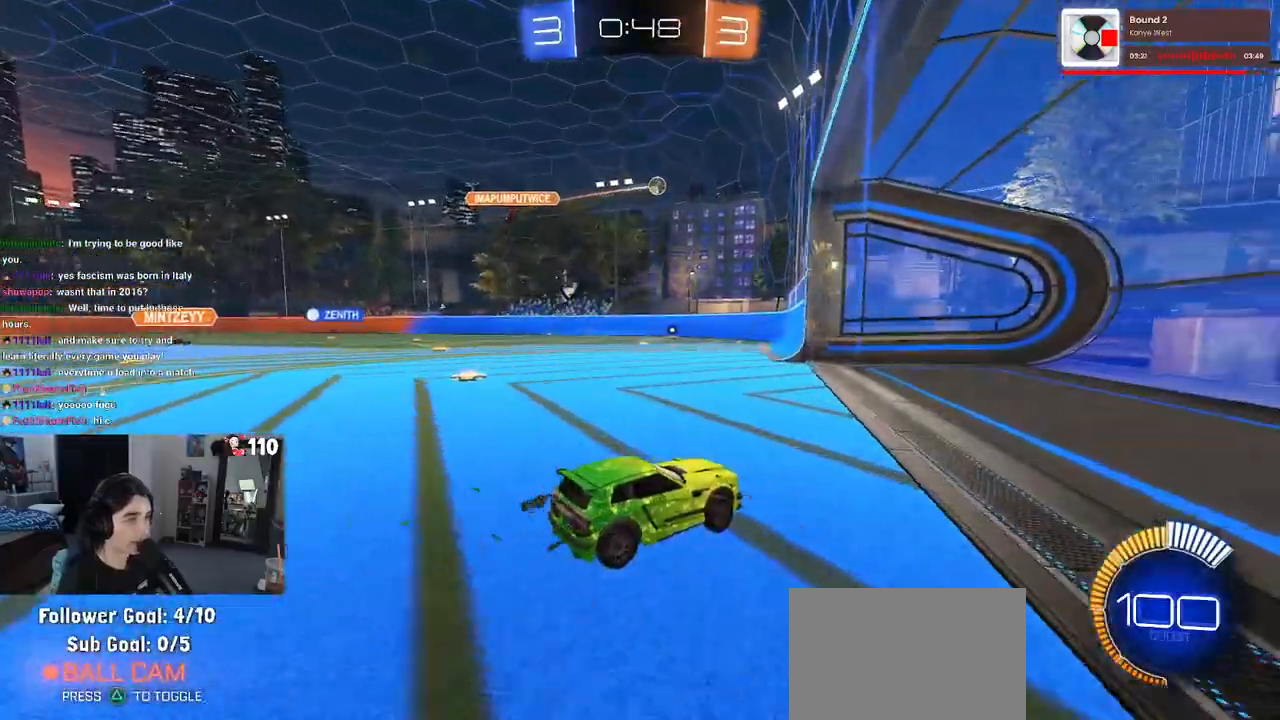
{"buttons": [], "left_stick": "center", "right_stick": "center", "events": [[383, "left_stick", "center"], [483, "R2", "up"]]}
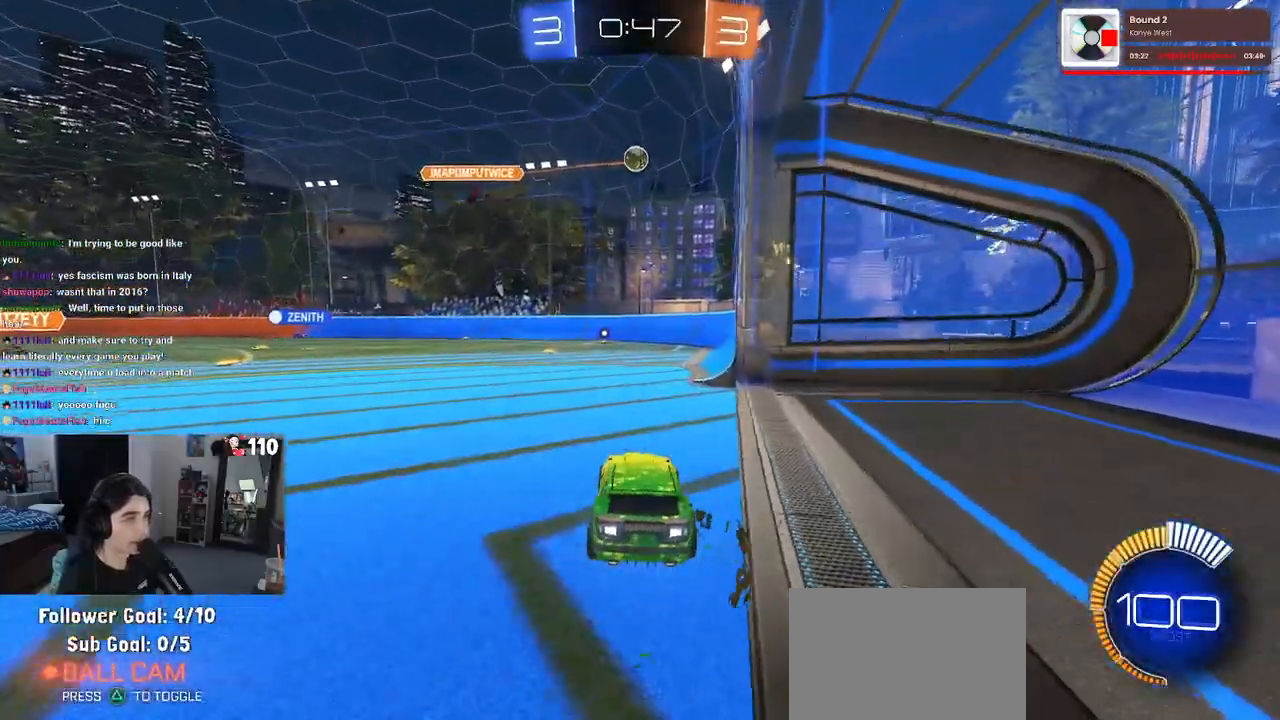
{"buttons": ["R1", "R2"], "left_stick": "center", "right_stick": "center", "events": [[17, "L2", "down"], [50, "left_stick", "left"], [117, "R2", "down"], [150, "L2", "up"], [167, "R1", "down"], [167, "left_stick", "down"], [200, "CROSS", "down"], [400, "CROSS", "up"], [500, "left_stick", "center"]]}
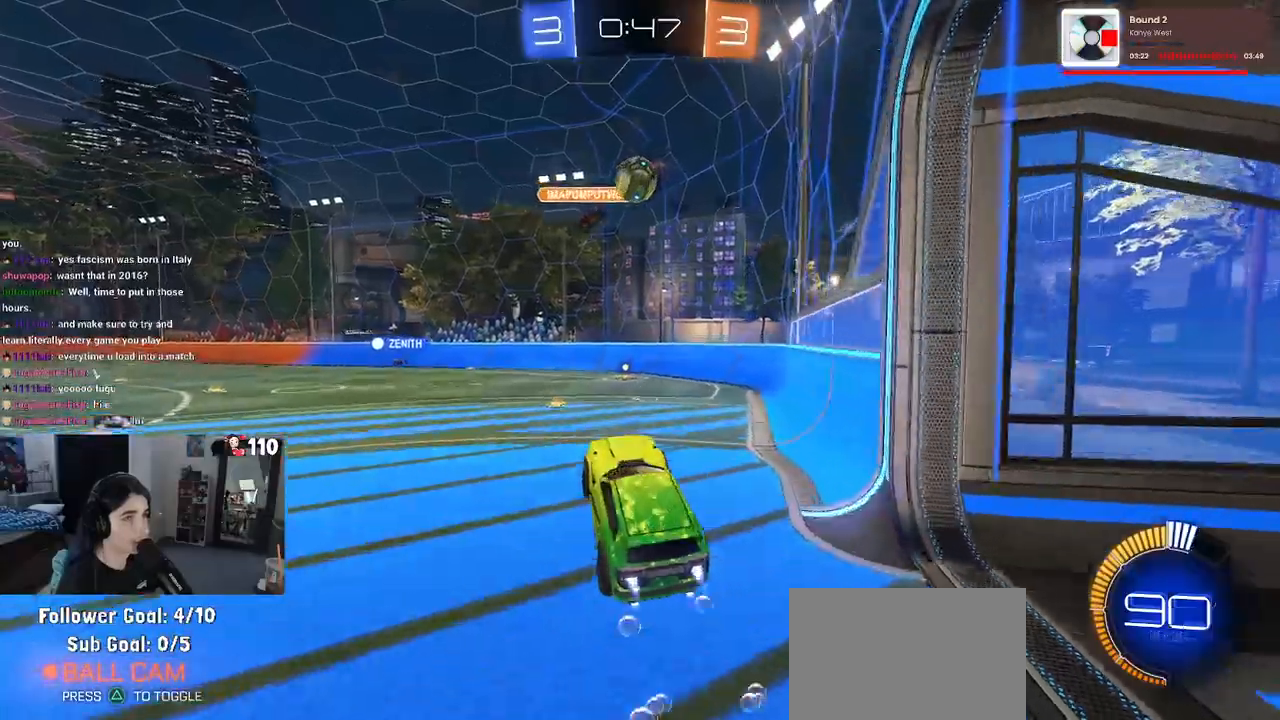
{"buttons": ["CROSS", "R1", "R2"], "left_stick": "up-right", "right_stick": "center", "events": [[383, "left_stick", "up-right"], [467, "CROSS", "down"]]}
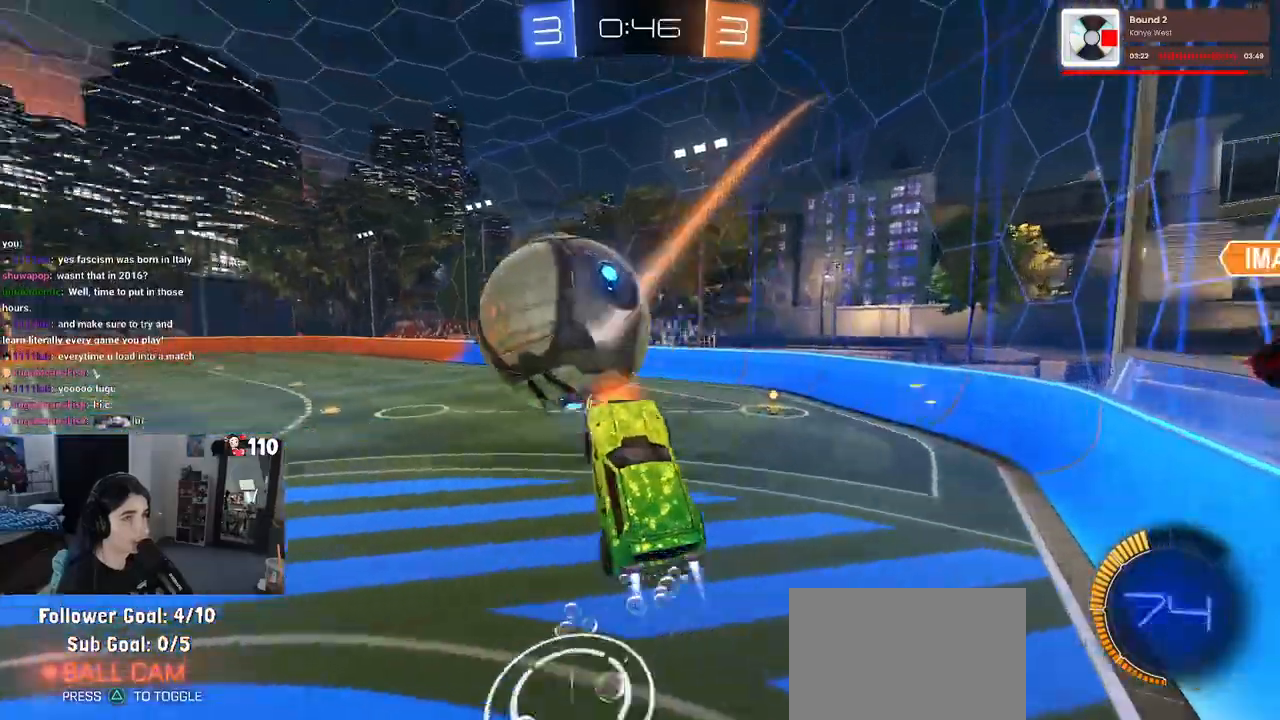
{"buttons": ["SQUARE", "R1", "R2"], "left_stick": "down", "right_stick": "center", "events": [[33, "left_stick", "down"], [67, "CROSS", "up"], [200, "R1", "up"], [417, "R1", "down"], [450, "SQUARE", "down"]]}
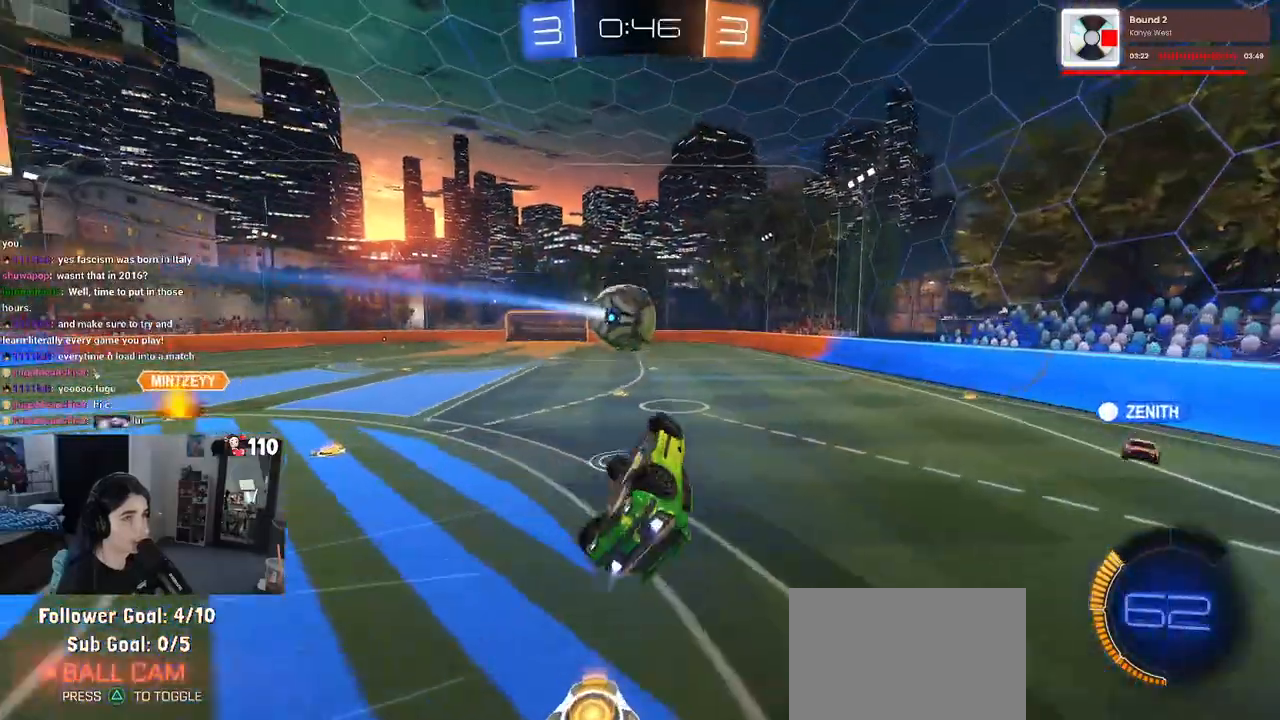
{"buttons": ["SQUARE", "R1", "R2"], "left_stick": "up-right", "right_stick": "center", "events": [[233, "left_stick", "down-right"], [450, "left_stick", "up-right"]]}
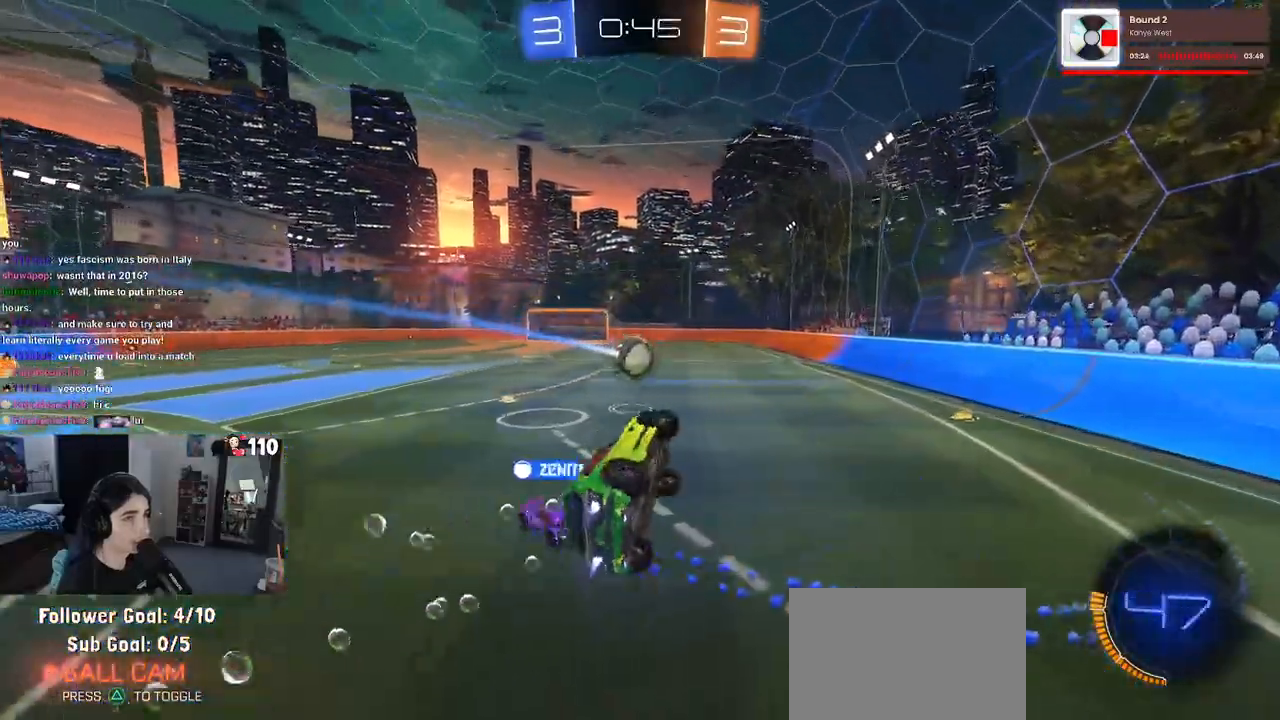
{"buttons": ["R1", "R2"], "left_stick": "center", "right_stick": "center", "events": [[17, "SQUARE", "up"], [117, "left_stick", "center"]]}
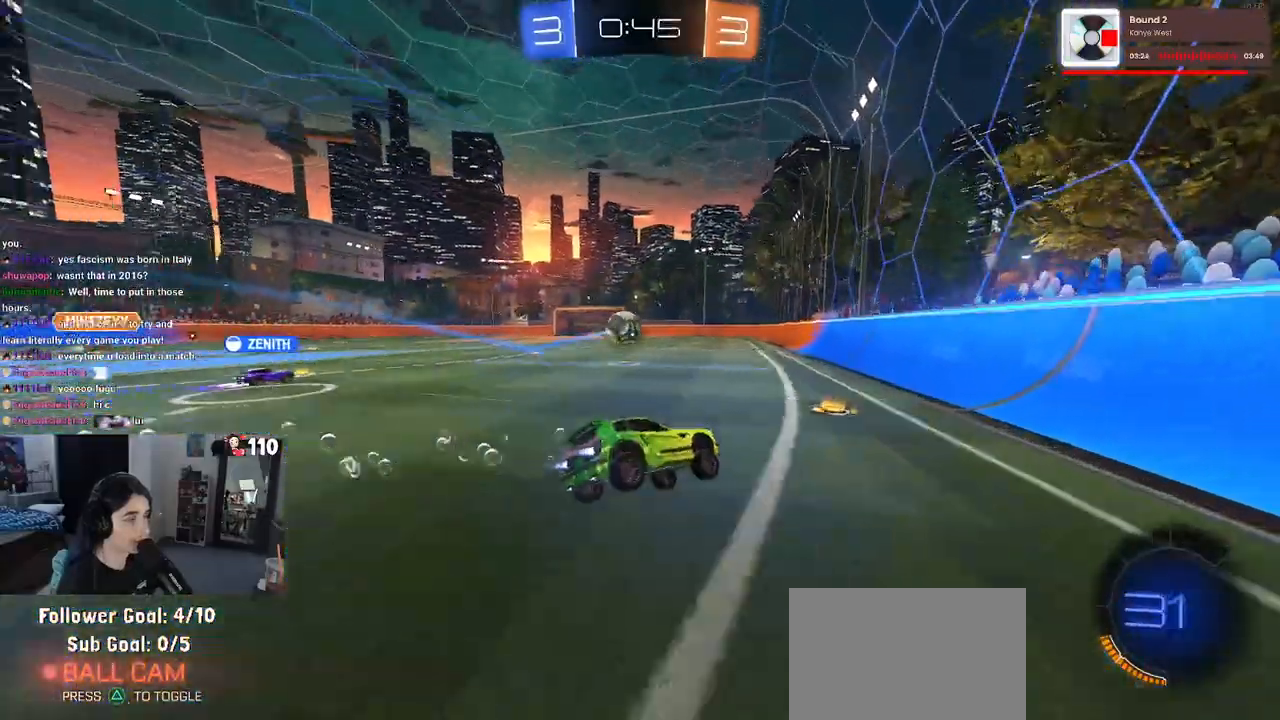
{"buttons": ["R2"], "left_stick": "center", "right_stick": "center", "events": [[117, "left_stick", "left"], [417, "left_stick", "center"], [433, "R1", "up"]]}
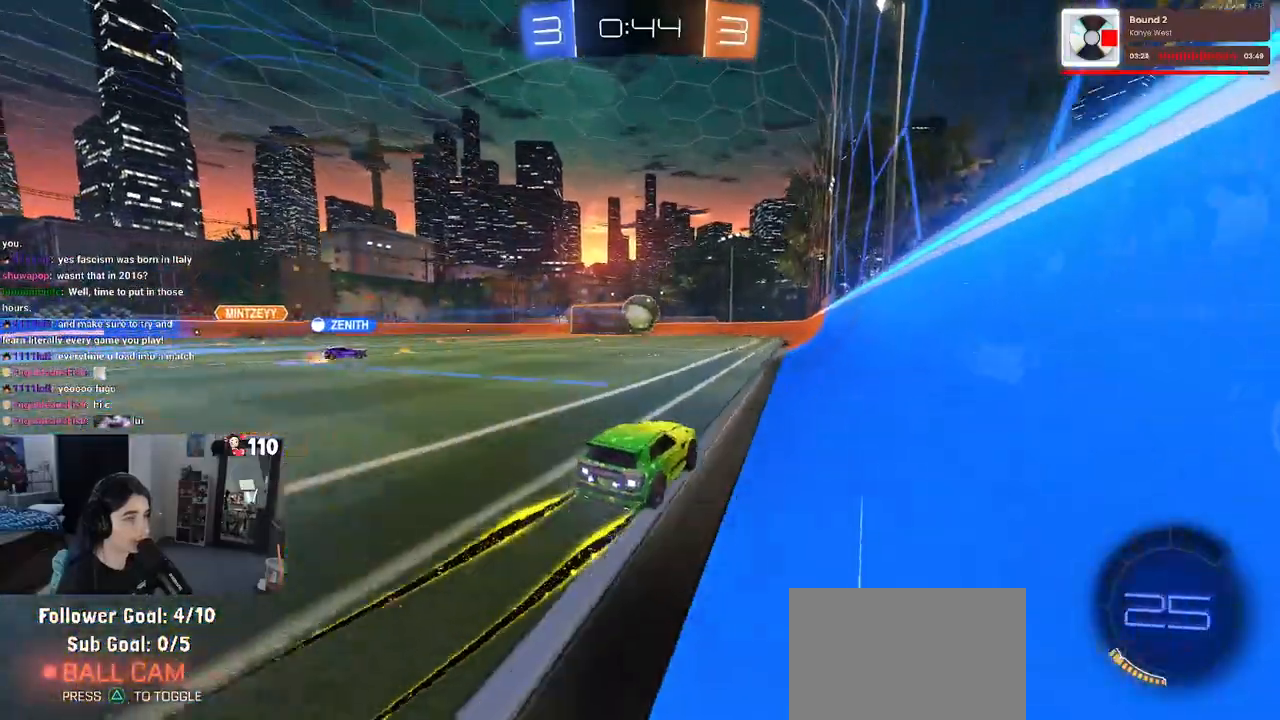
{"buttons": ["R2"], "left_stick": "center", "right_stick": "center", "events": []}
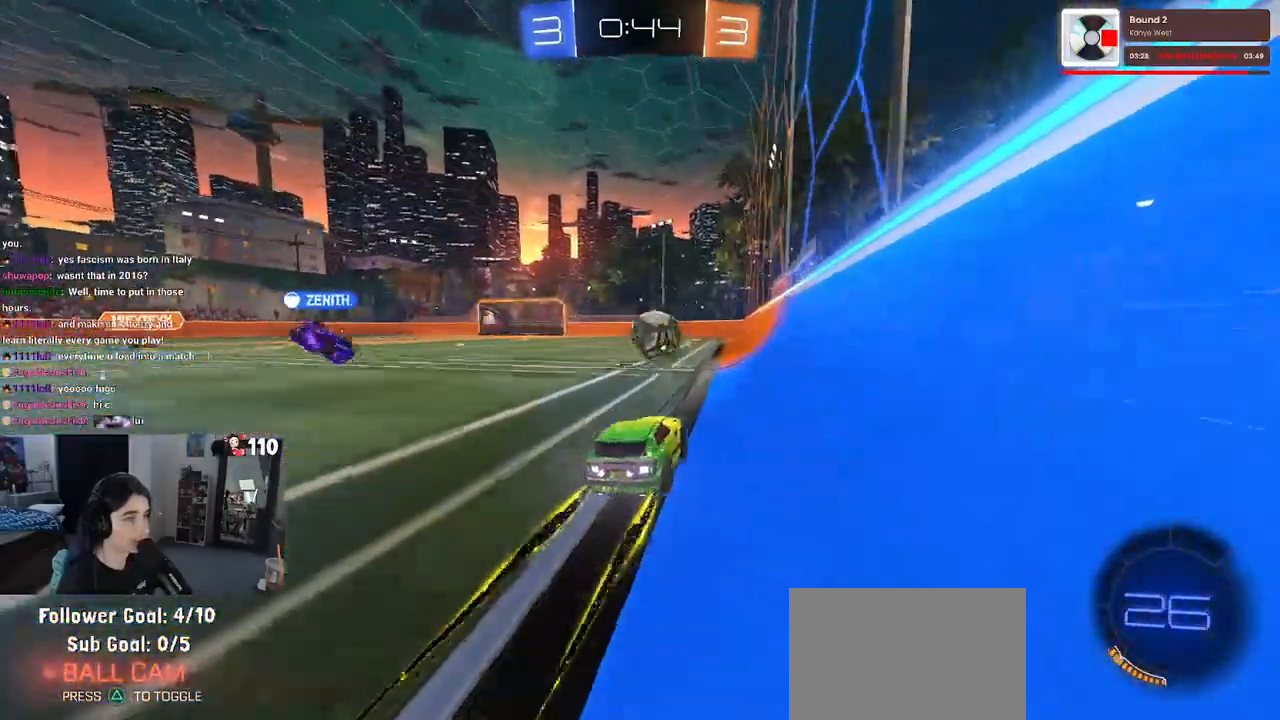
{"buttons": ["R2"], "left_stick": "right", "right_stick": "center", "events": [[50, "left_stick", "right"], [133, "left_stick", "center"], [500, "left_stick", "right"]]}